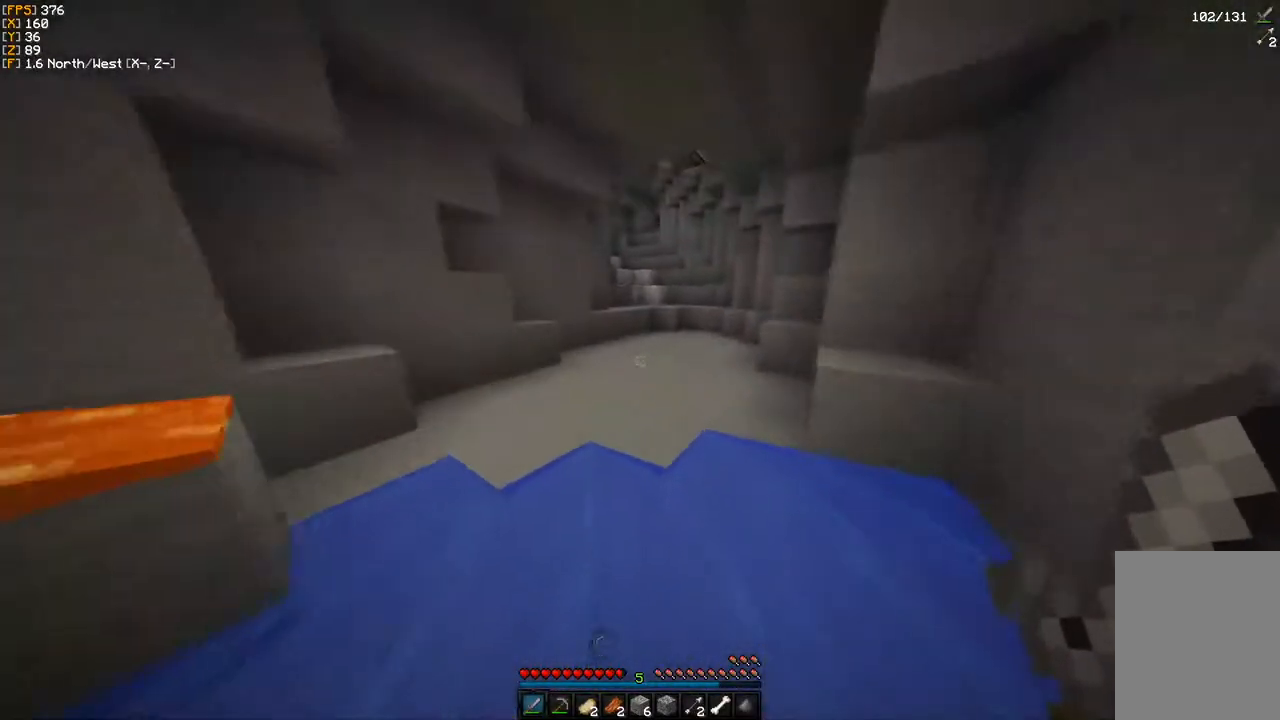
Gameplay with keyboard and mouse; each line is a JSON object with the keys and mouse buttons held at the frame after it. "events" lists presses ("down") and releases ("up") of "a", "d", "s", "w", "mouse_left" and "mouse_right" between this image and that frame as [ms after this image, input, new state], when the widget could be followed in between. "mouse_left", "mouse_right" = the "left", "right" buttons of the "mouse" list. No other keys are recorded. Fast repeated clicks can show as one long hold. Mouse movement is not recorded.
{"keys": ["w"], "mouse": [], "events": [[17, "w", "down"], [83, "w", "up"], [167, "w", "down"]]}
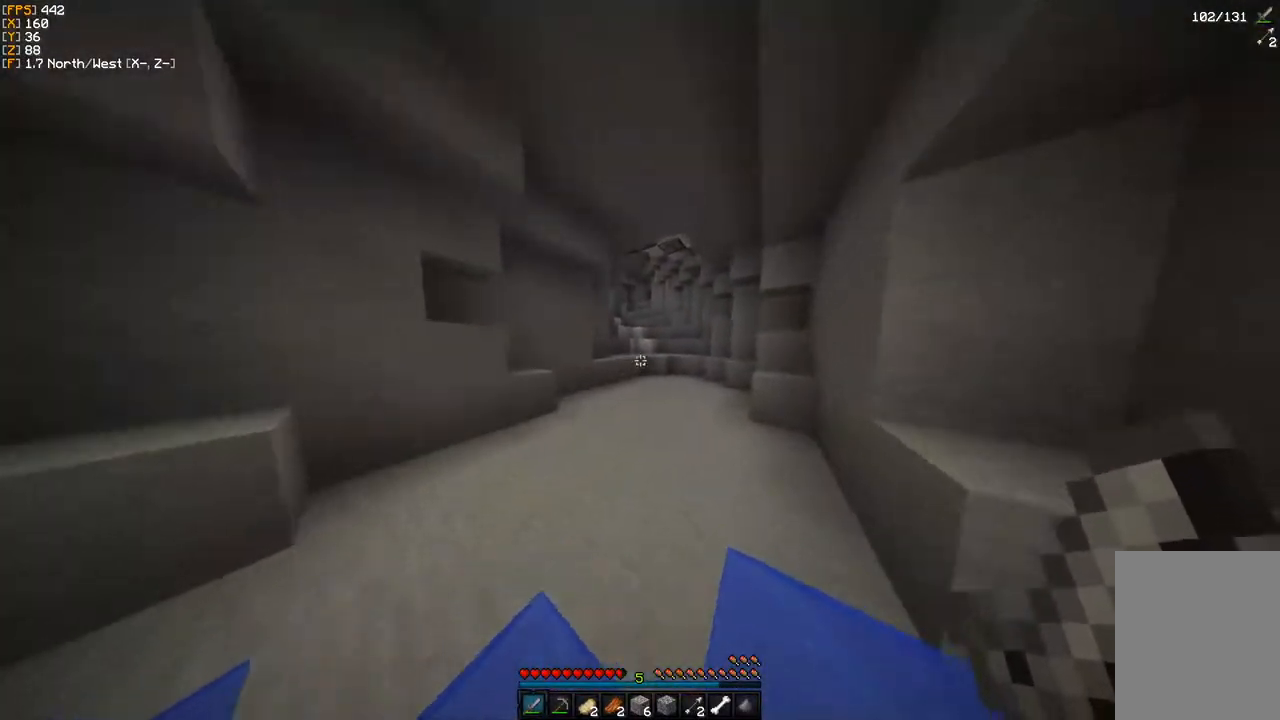
{"keys": ["w"], "mouse": [], "events": []}
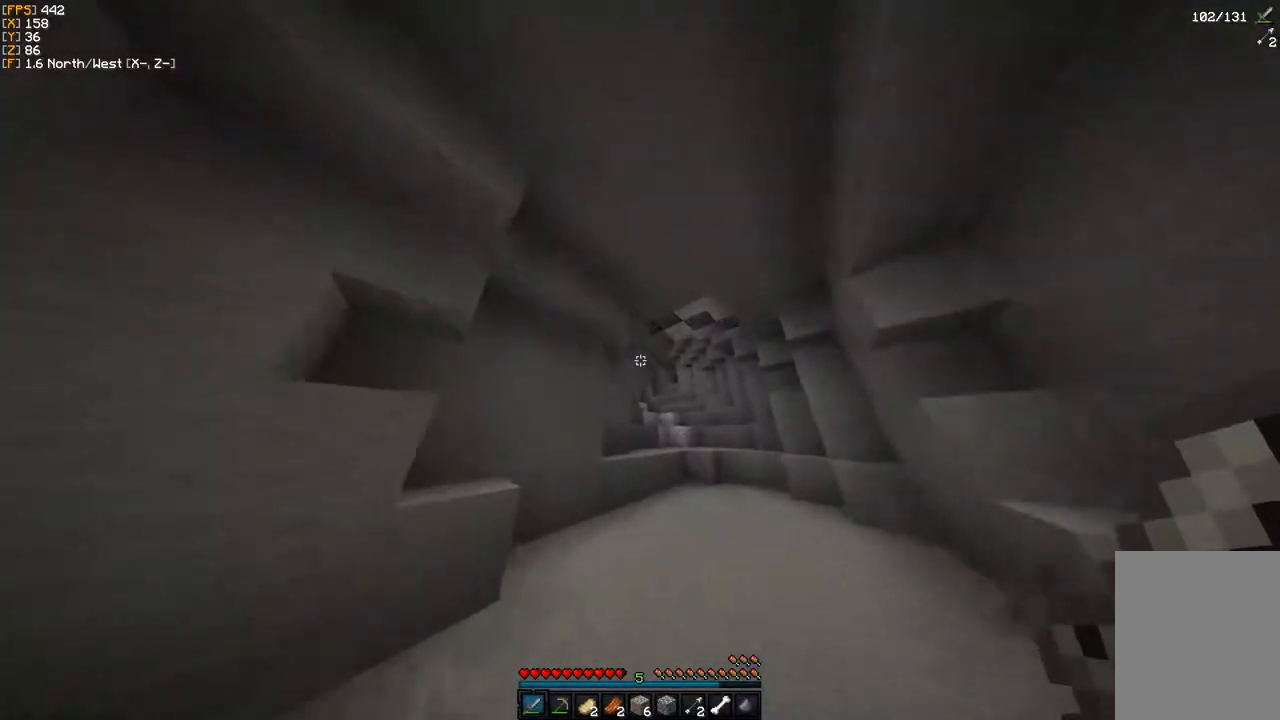
{"keys": ["w"], "mouse": [], "events": []}
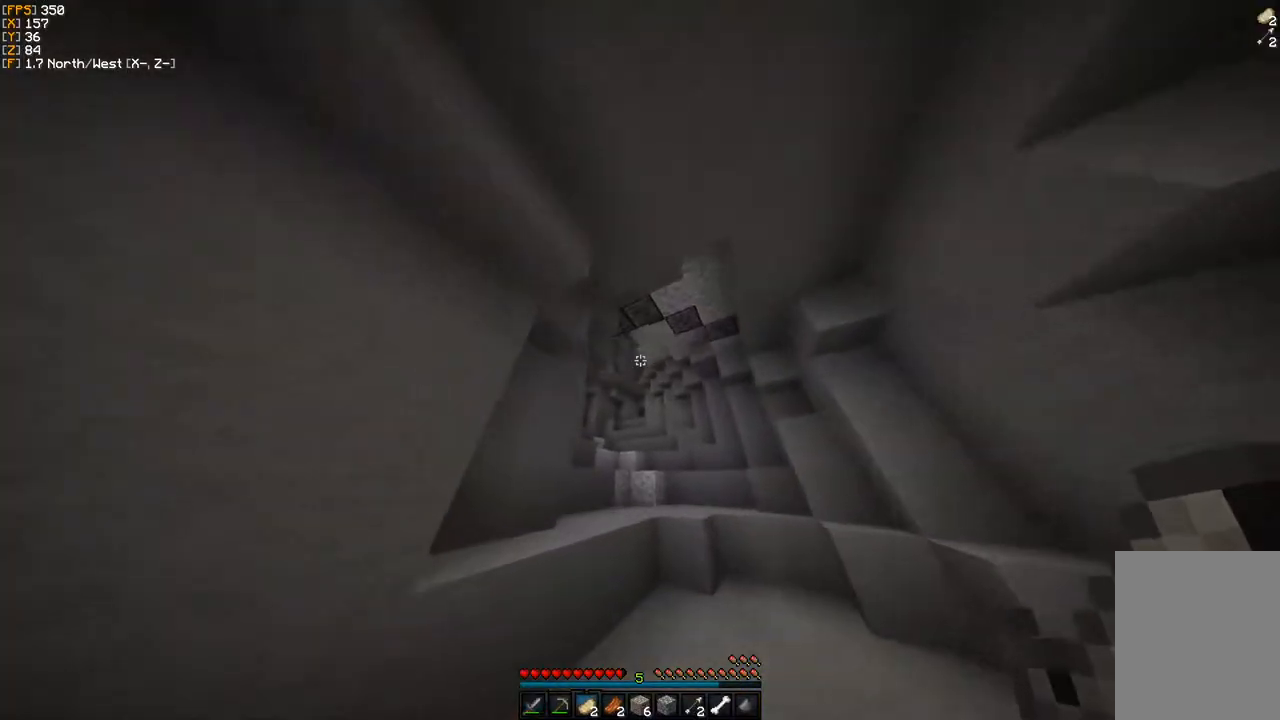
{"keys": ["d", "w"], "mouse": [], "events": [[483, "d", "down"]]}
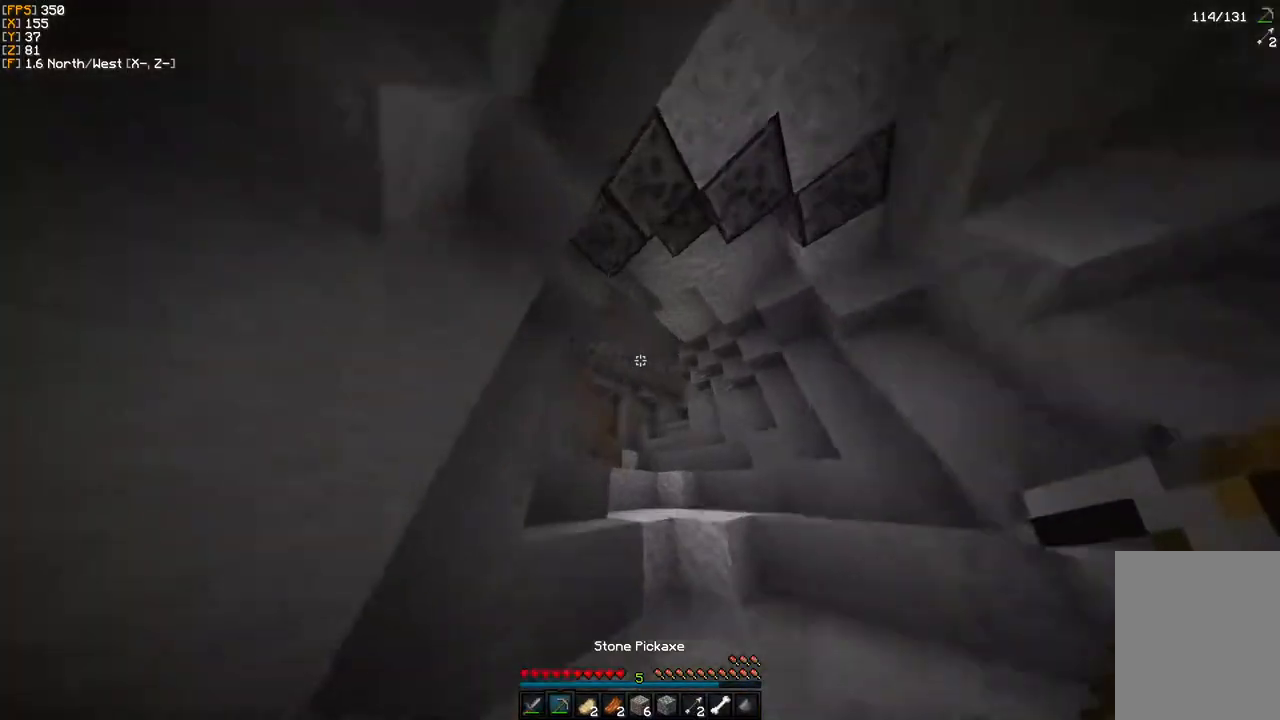
{"keys": ["d", "w"], "mouse": ["left"], "events": [[200, "d", "up"], [450, "d", "down"], [500, "mouse_left", "down"]]}
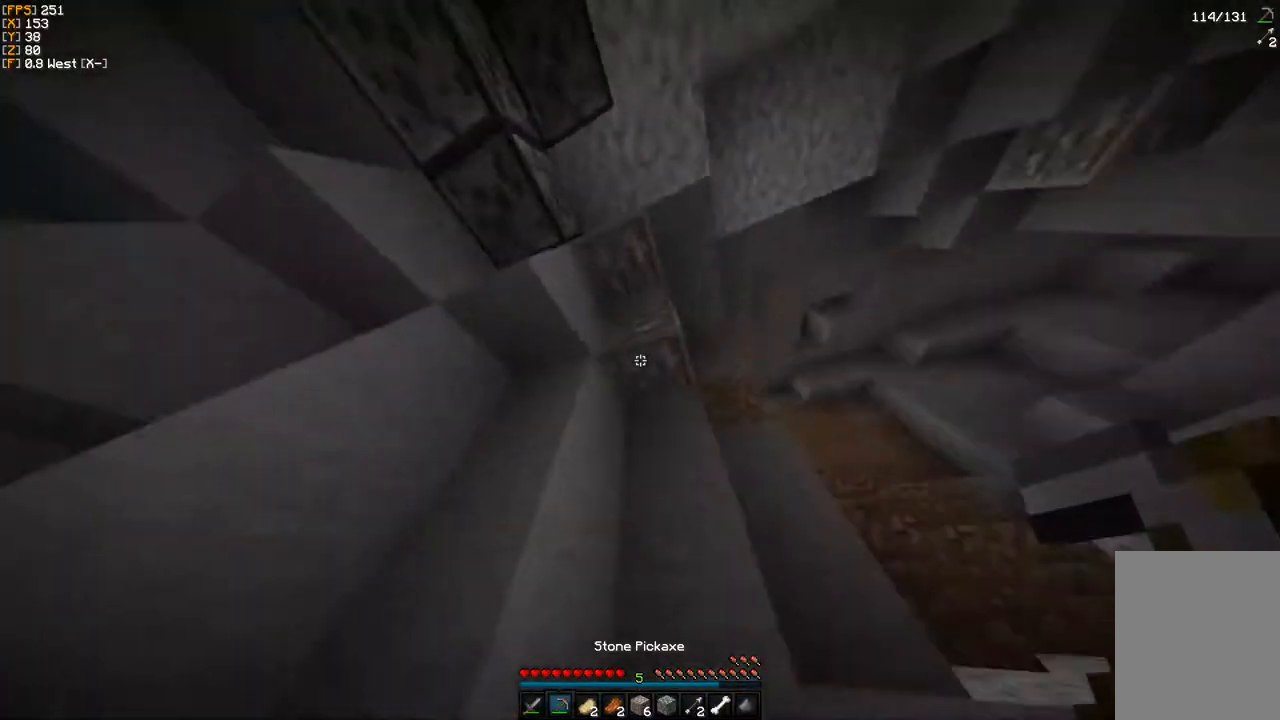
{"keys": [], "mouse": ["left"], "events": [[83, "w", "up"], [117, "d", "up"]]}
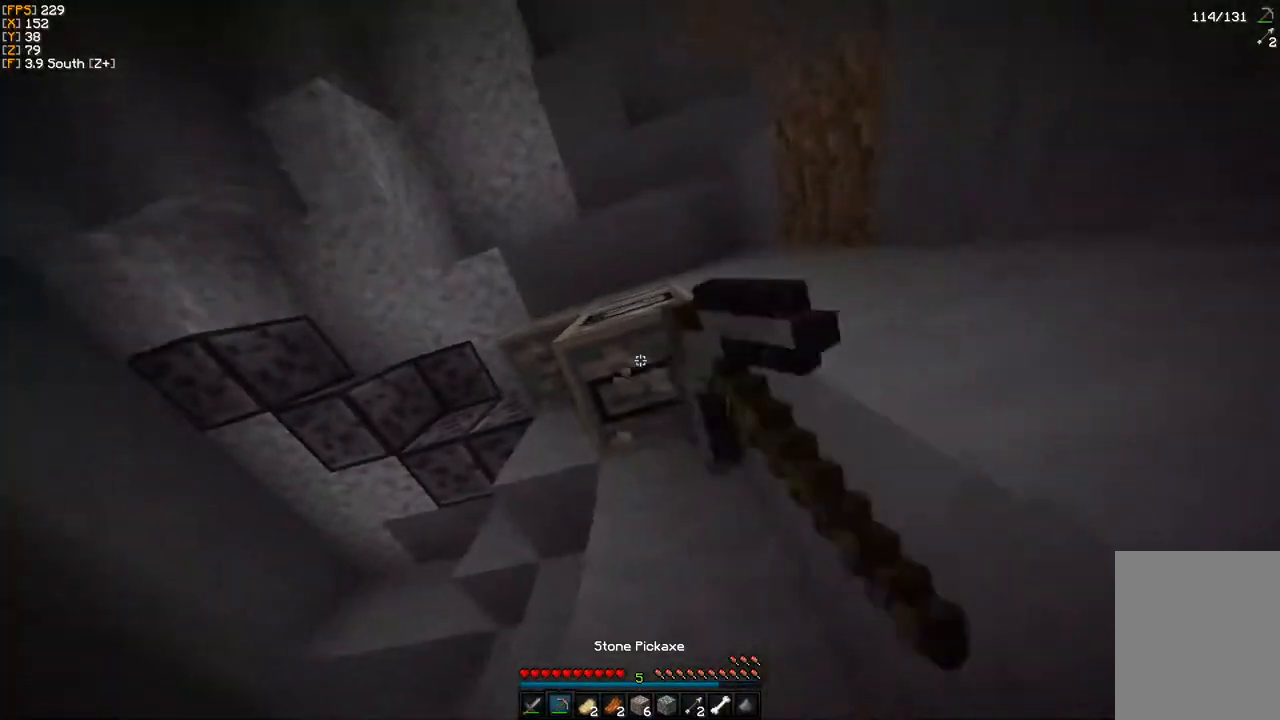
{"keys": [], "mouse": ["left"], "events": [[17, "s", "down"], [50, "a", "down"], [217, "a", "up"], [367, "s", "up"]]}
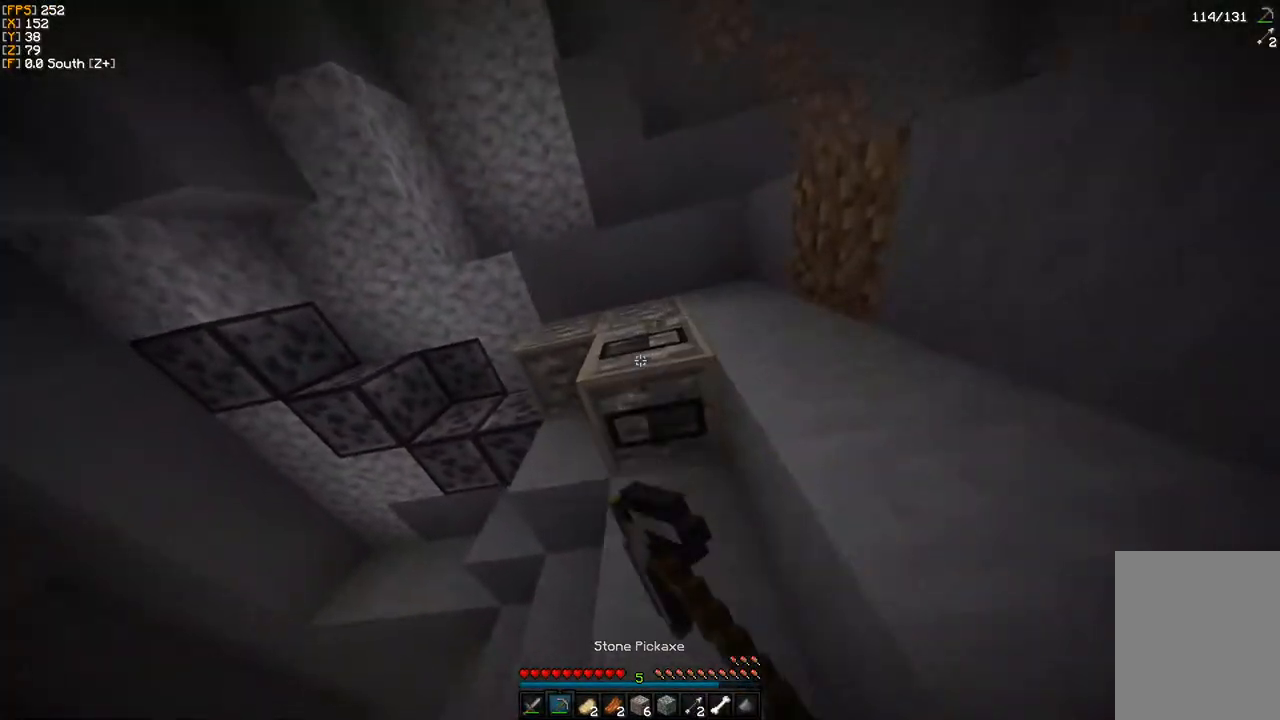
{"keys": ["w"], "mouse": ["left"], "events": [[350, "w", "down"]]}
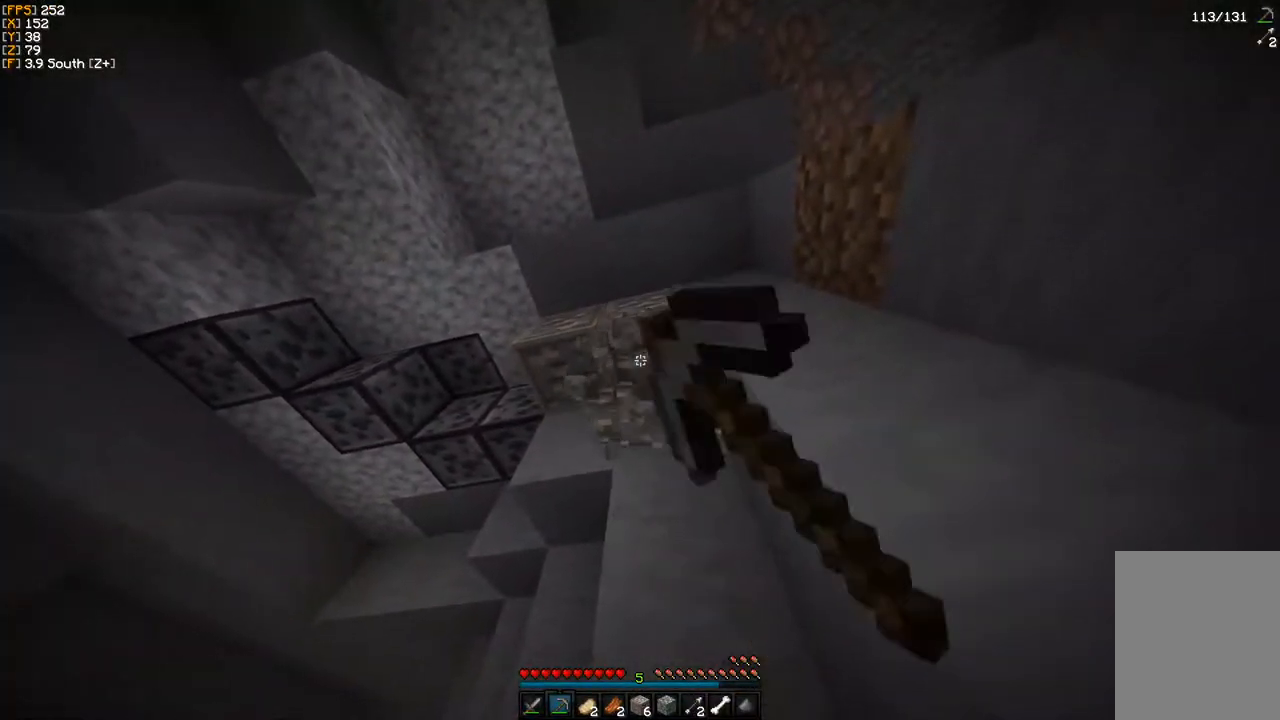
{"keys": [], "mouse": ["left"], "events": [[100, "w", "up"], [283, "a", "down"], [450, "a", "up"]]}
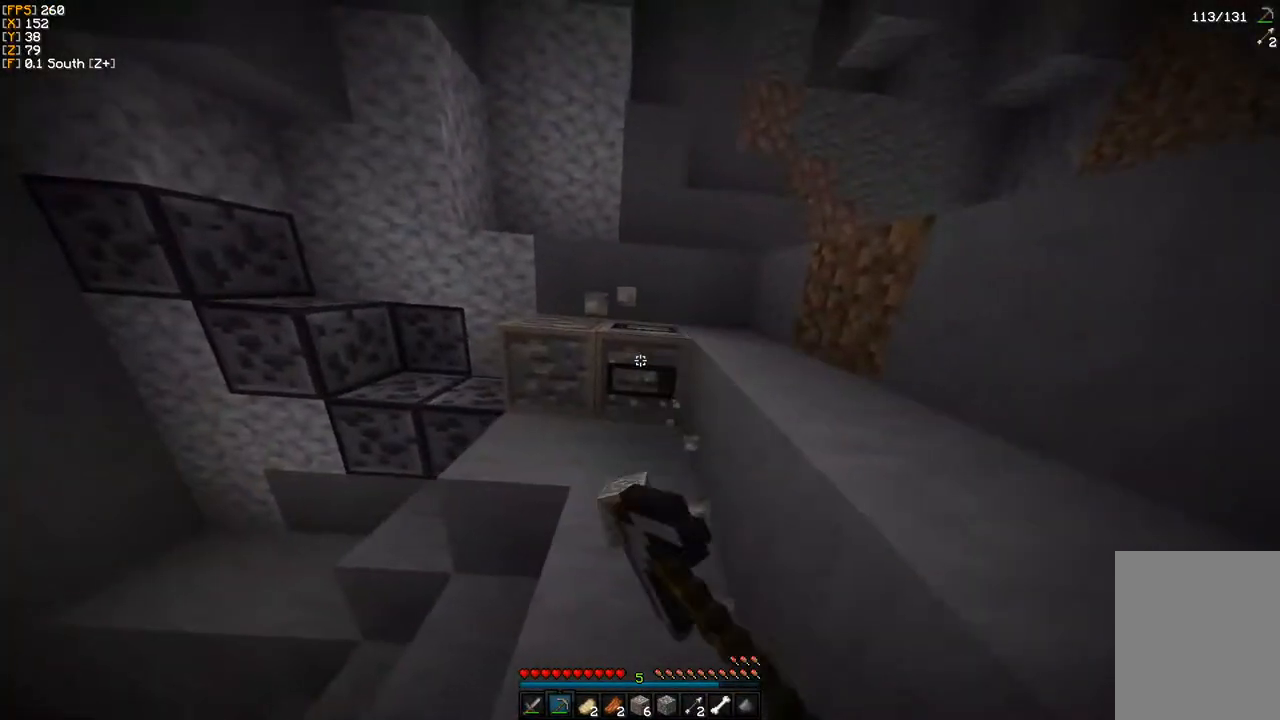
{"keys": ["a"], "mouse": ["left"], "events": [[417, "a", "down"]]}
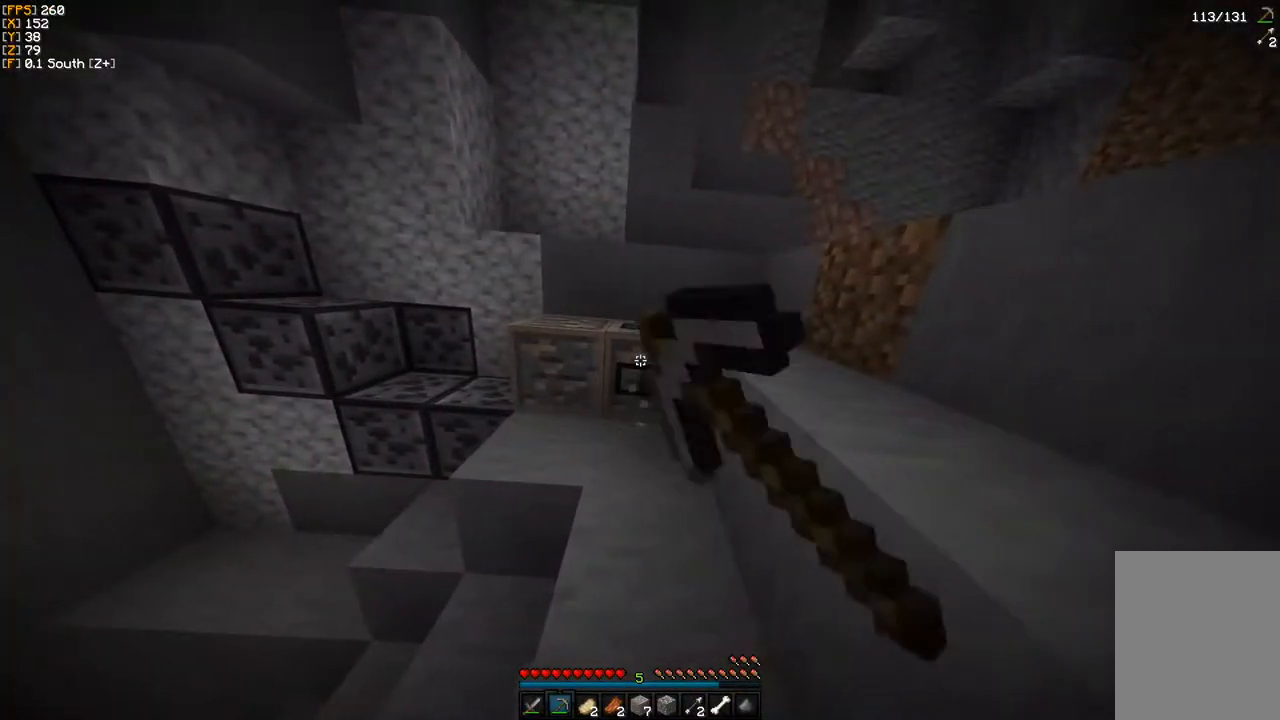
{"keys": ["a"], "mouse": ["left"], "events": [[50, "a", "up"], [267, "a", "down"]]}
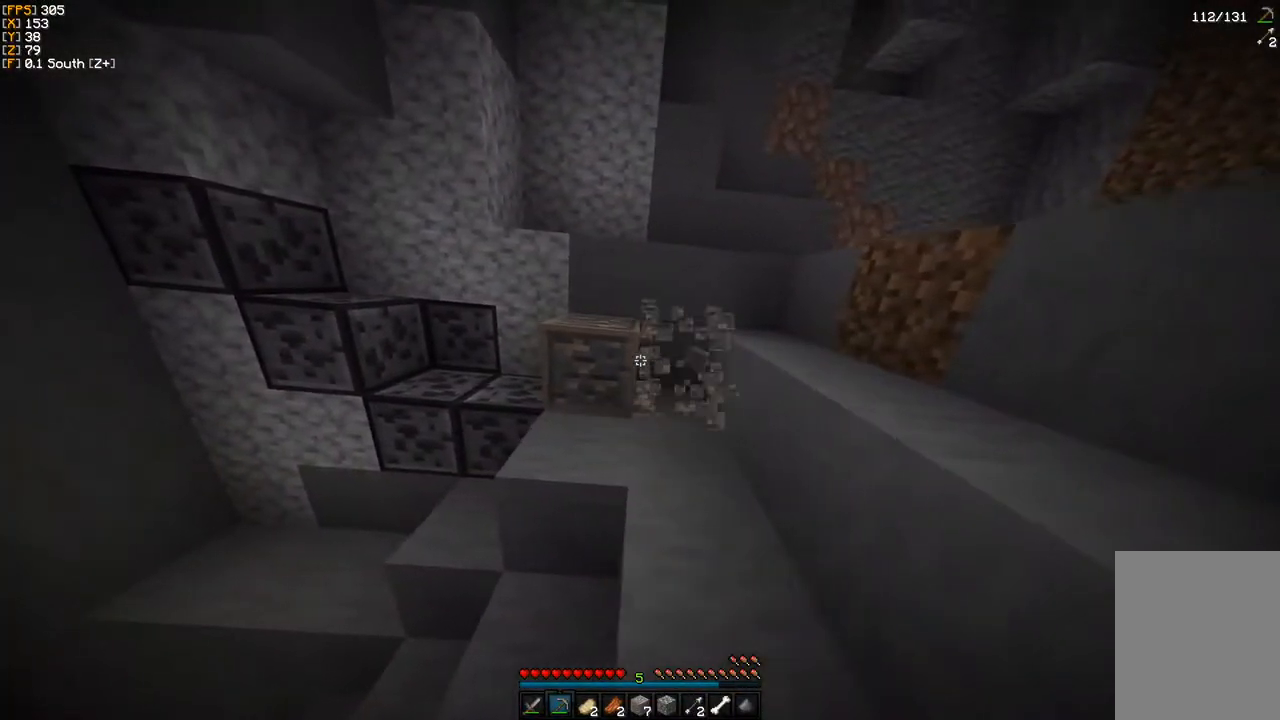
{"keys": ["a"], "mouse": ["left"], "events": [[133, "a", "up"], [400, "a", "down"]]}
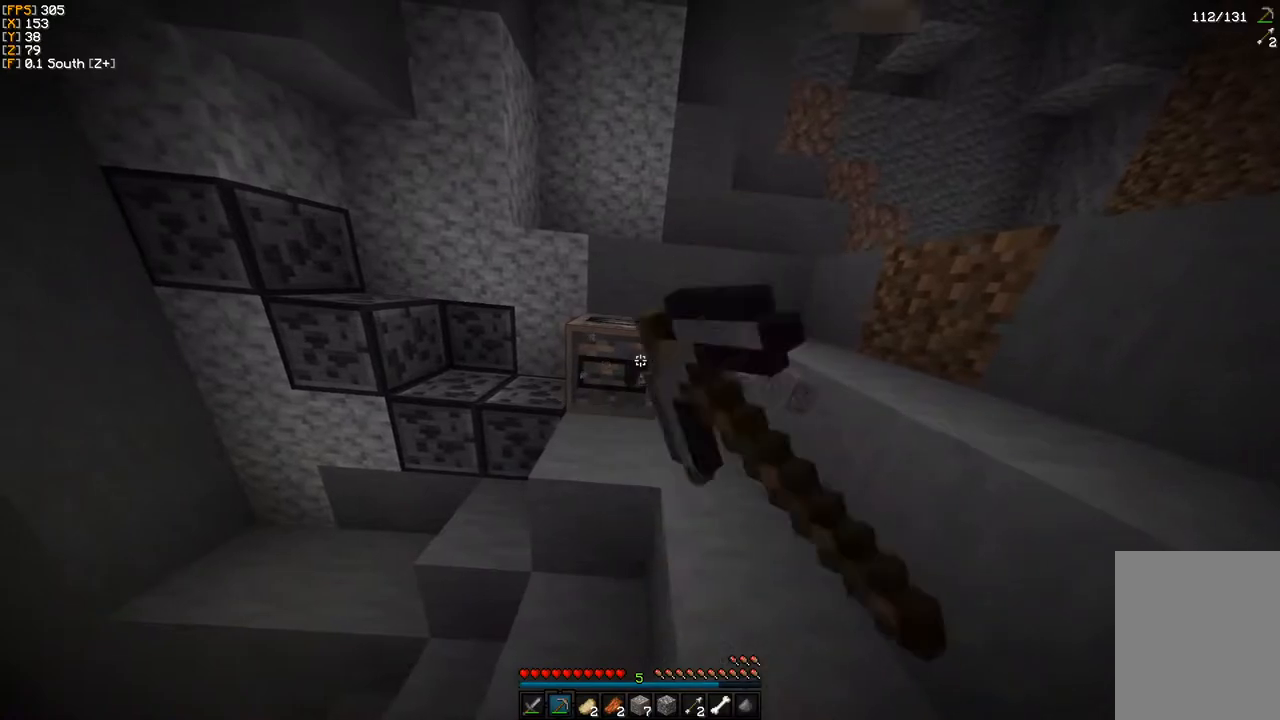
{"keys": ["a", "w"], "mouse": ["left"], "events": [[100, "w", "down"]]}
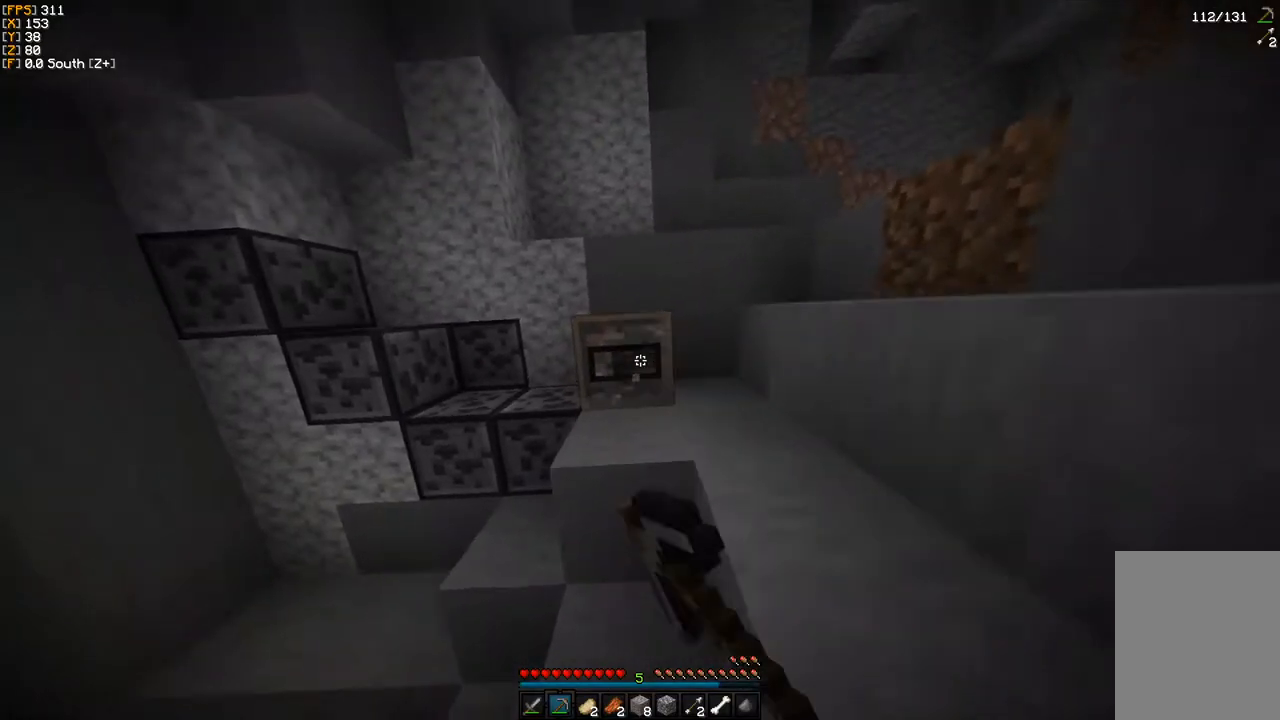
{"keys": [], "mouse": ["left"], "events": [[50, "w", "up"], [283, "a", "up"]]}
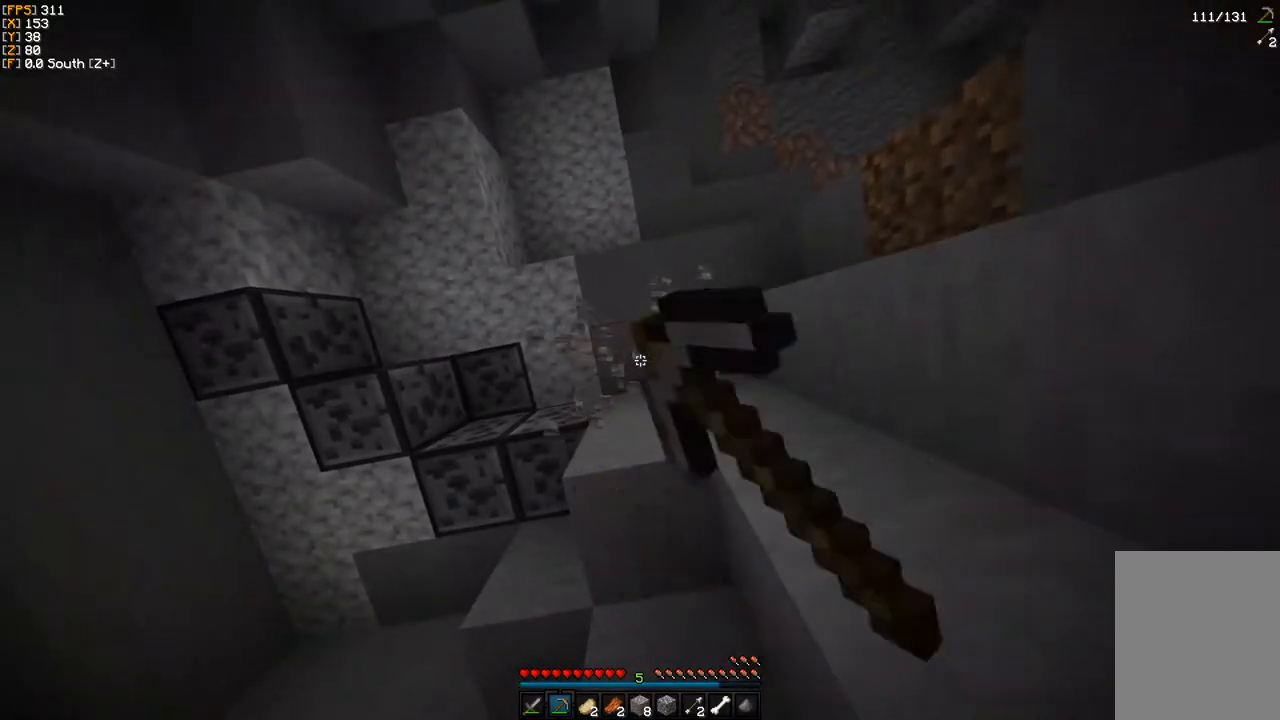
{"keys": [], "mouse": [], "events": [[67, "mouse_left", "up"]]}
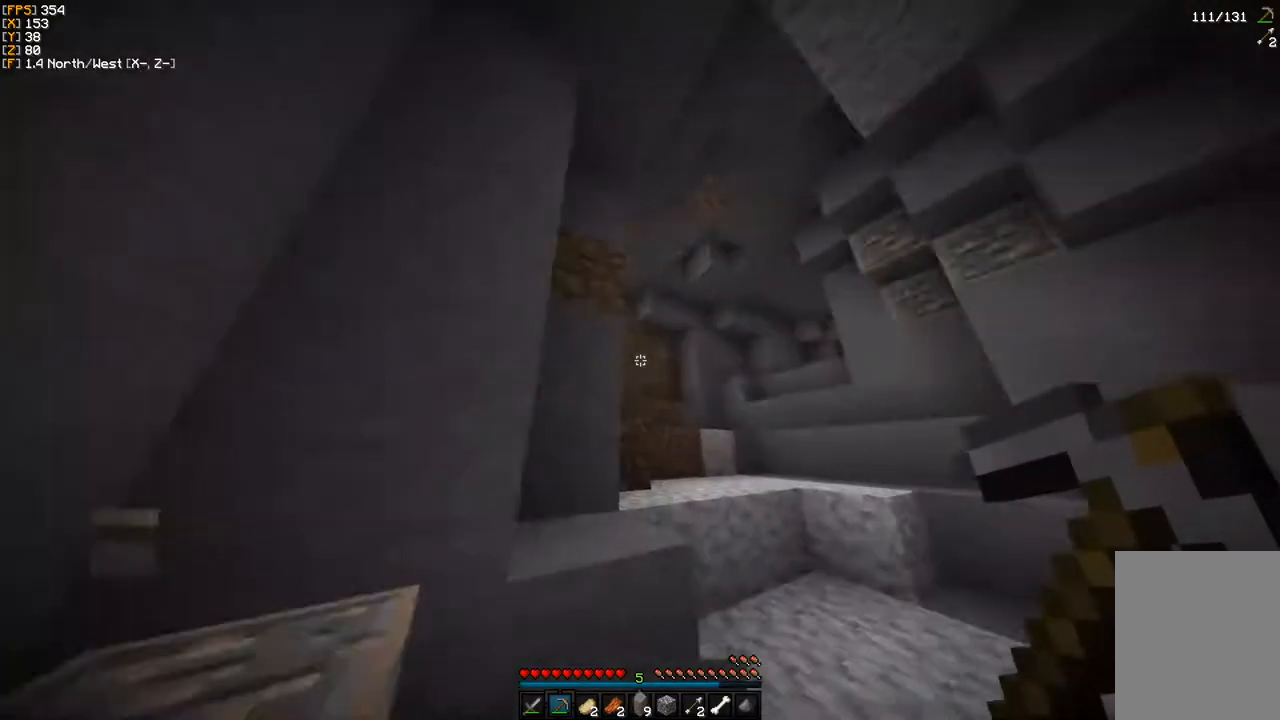
{"keys": [], "mouse": [], "events": [[67, "w", "down"], [167, "w", "up"]]}
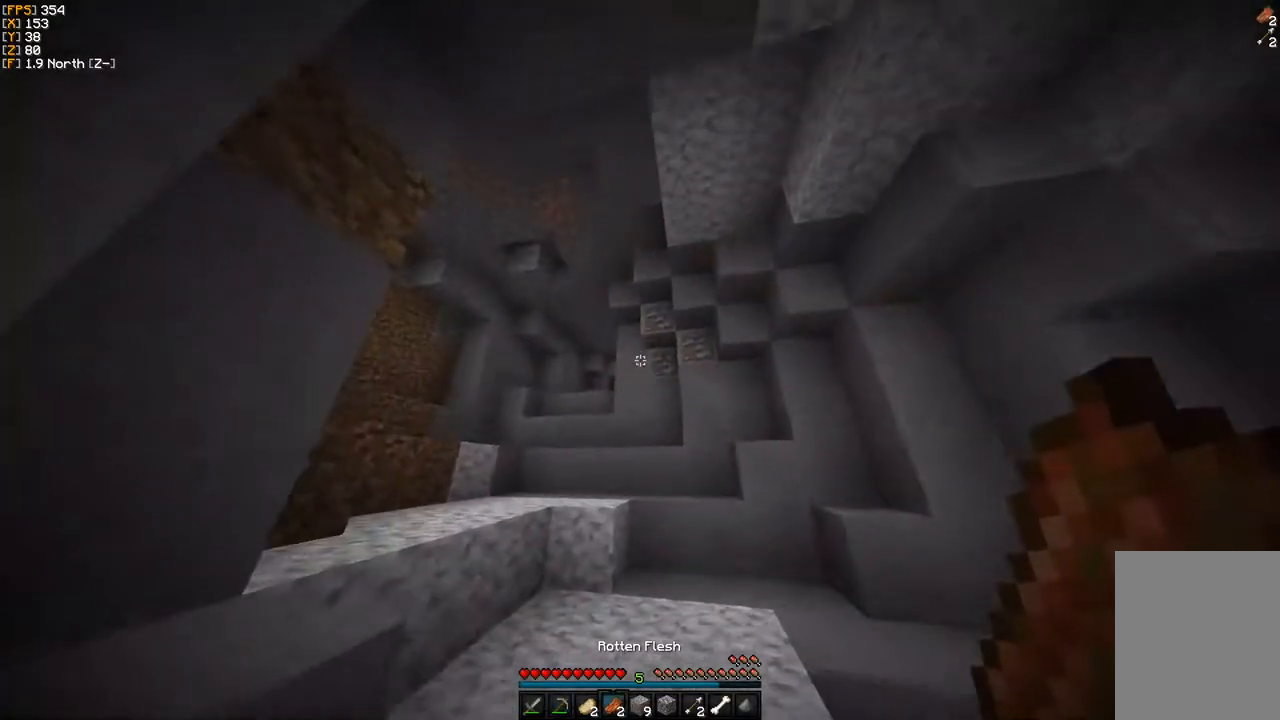
{"keys": [], "mouse": [], "events": [[383, "w", "down"], [483, "w", "up"]]}
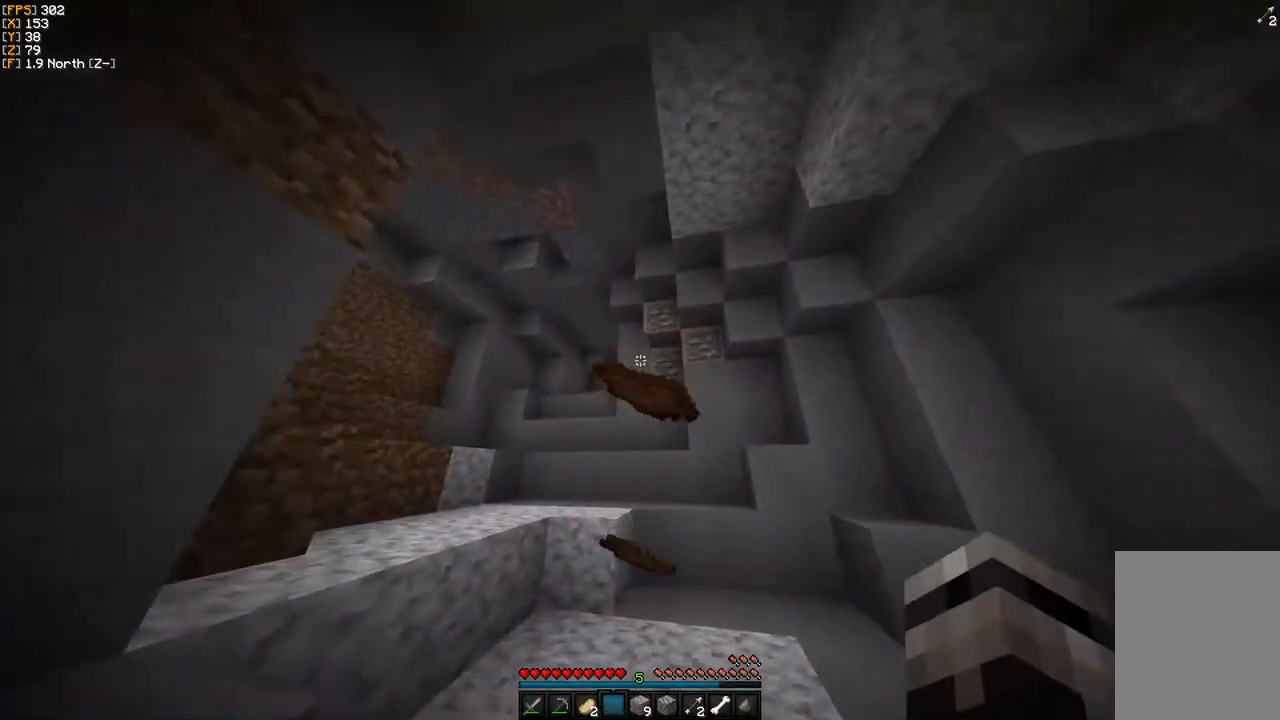
{"keys": ["w"], "mouse": [], "events": [[83, "w", "down"]]}
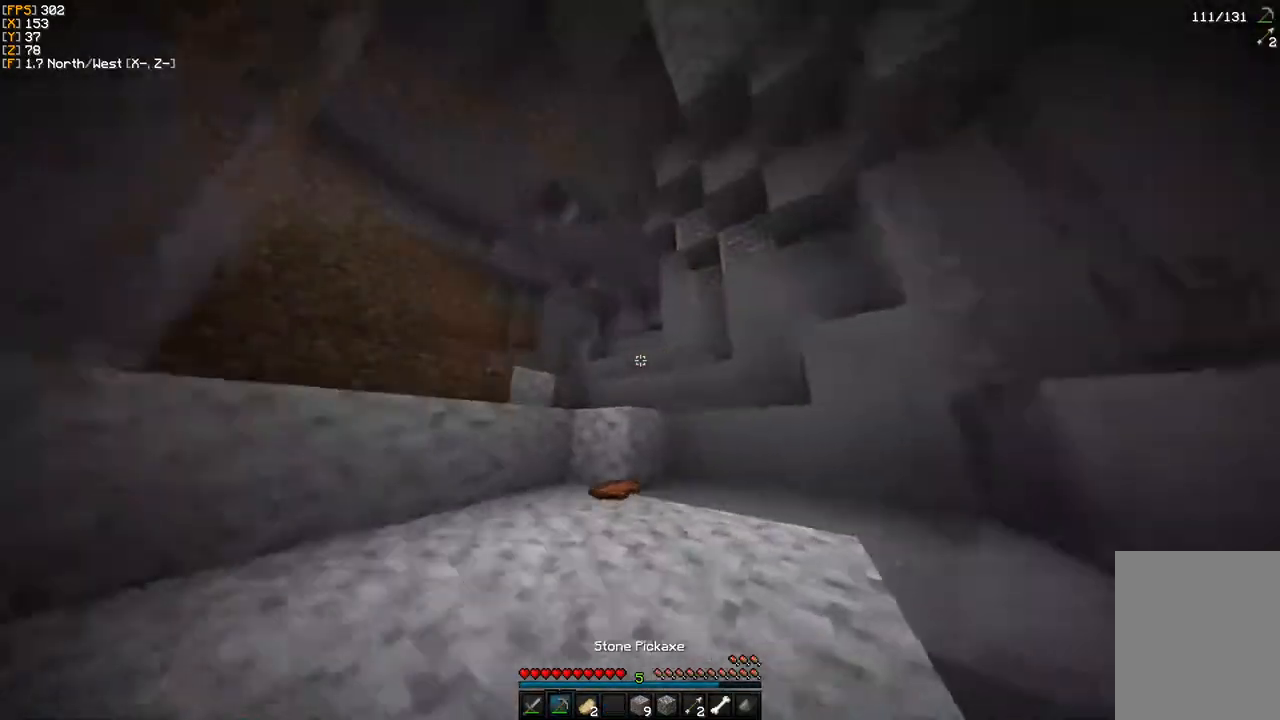
{"keys": [], "mouse": [], "events": [[400, "w", "up"]]}
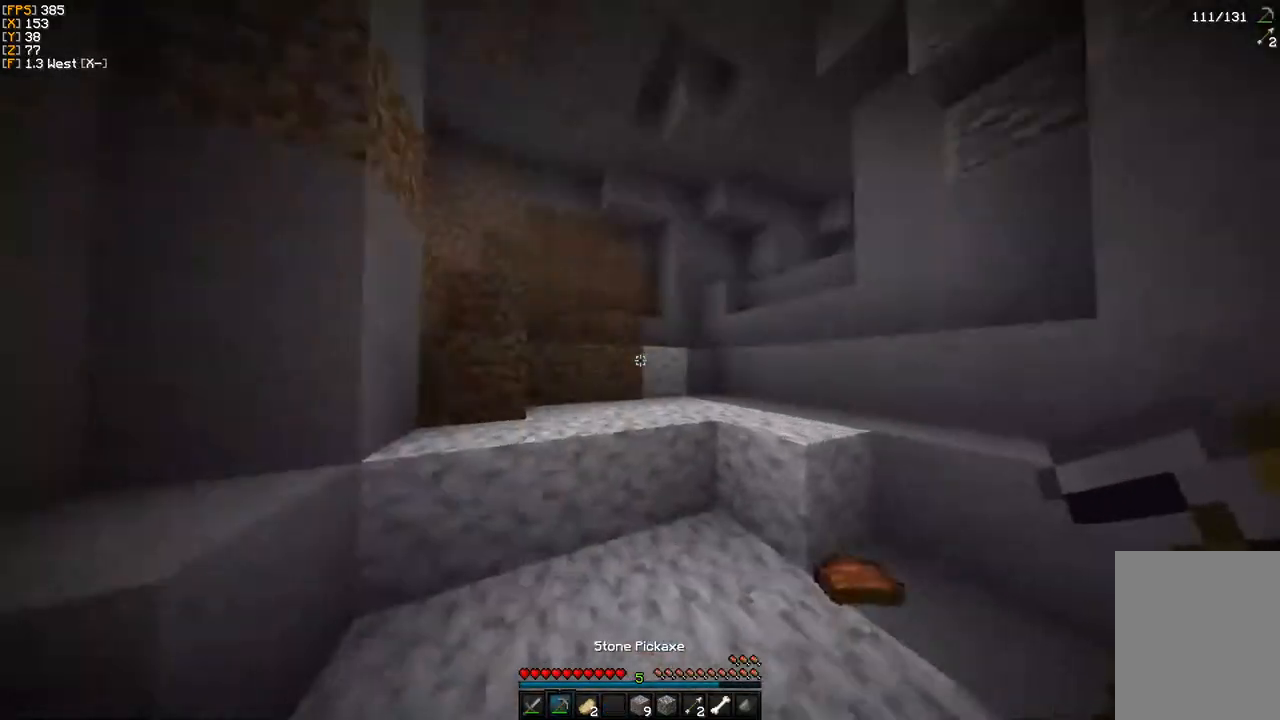
{"keys": ["w"], "mouse": [], "events": [[100, "a", "down"], [200, "a", "up"], [317, "w", "down"], [383, "w", "up"], [483, "w", "down"]]}
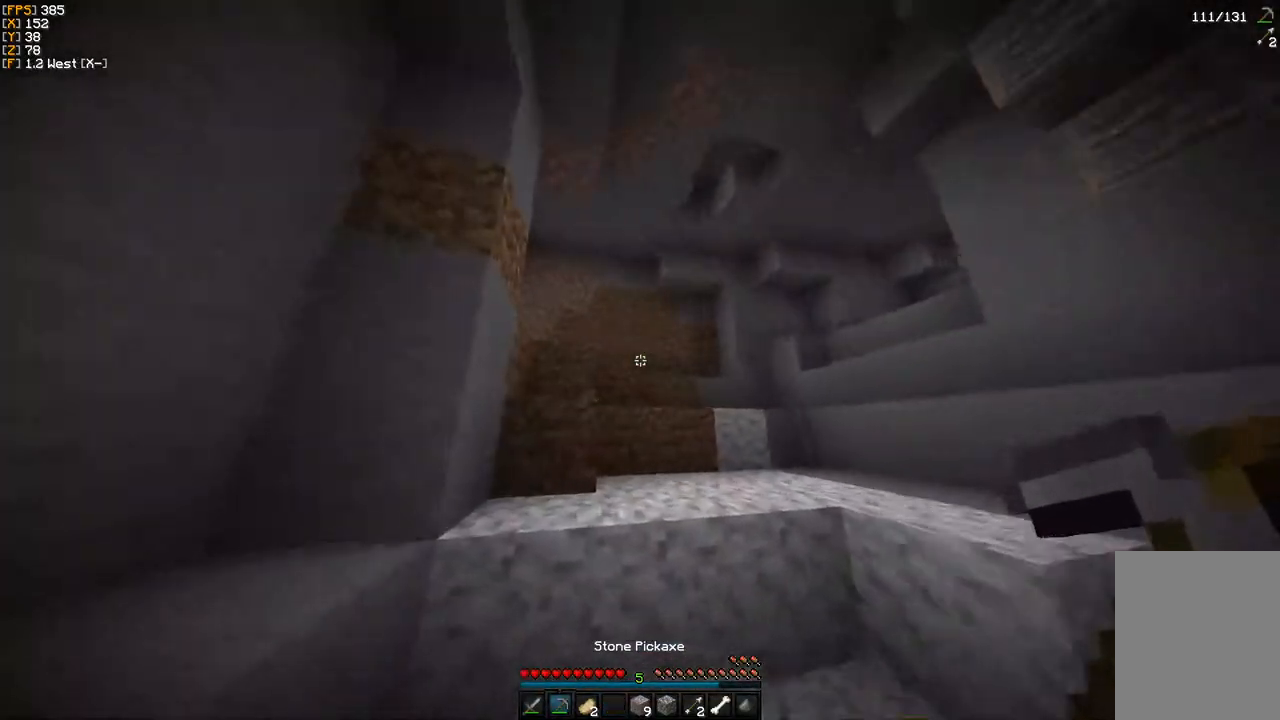
{"keys": ["w"], "mouse": [], "events": []}
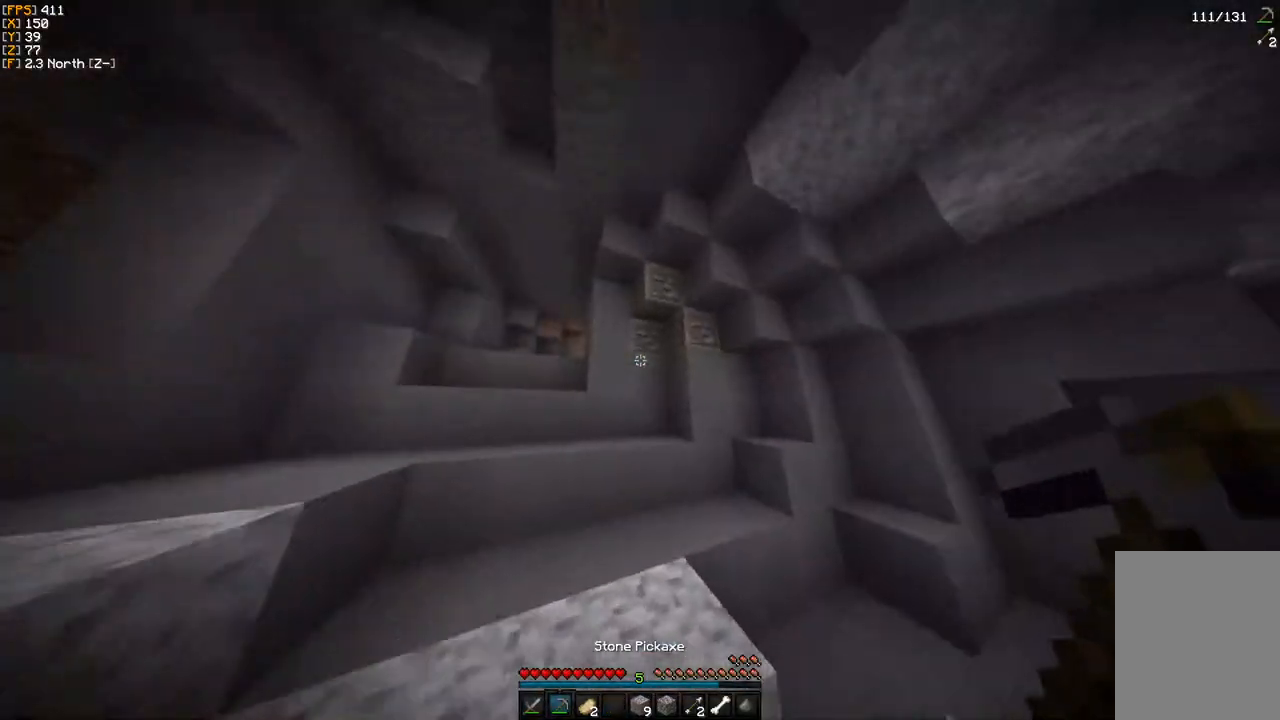
{"keys": ["w"], "mouse": ["left"], "events": [[200, "mouse_left", "down"]]}
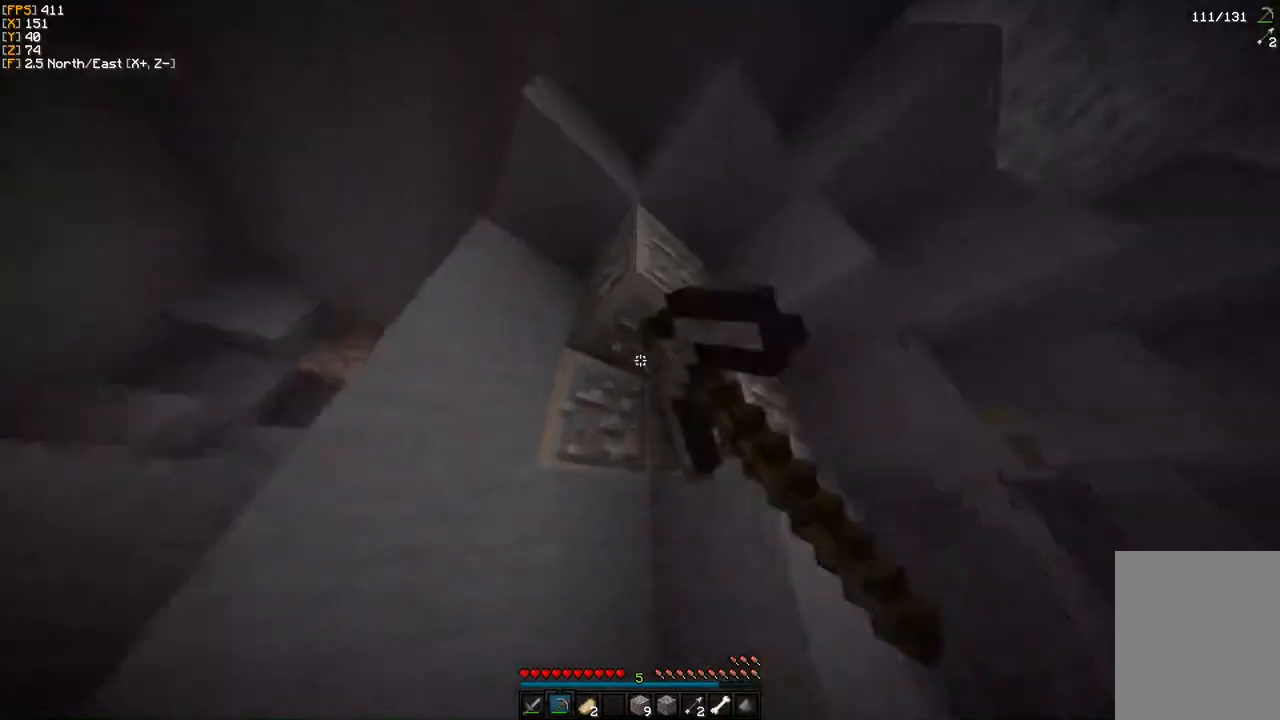
{"keys": [], "mouse": ["left"], "events": [[117, "w", "up"]]}
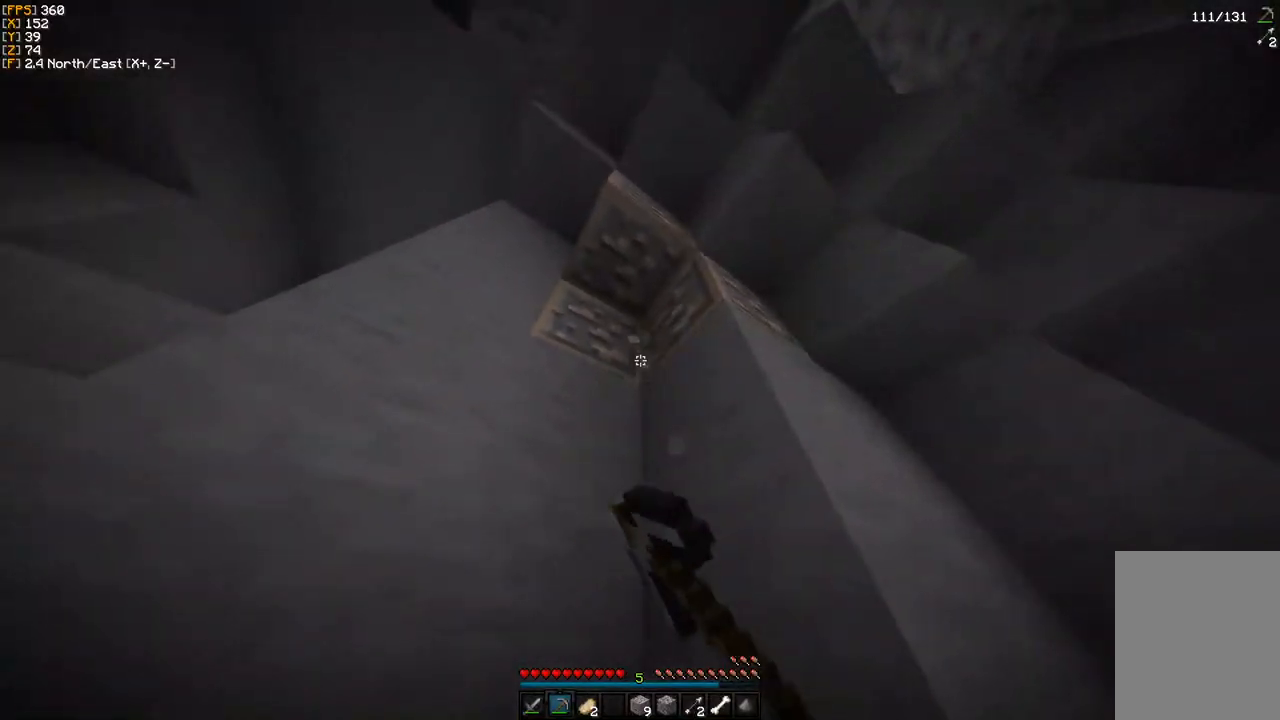
{"keys": [], "mouse": ["left"], "events": []}
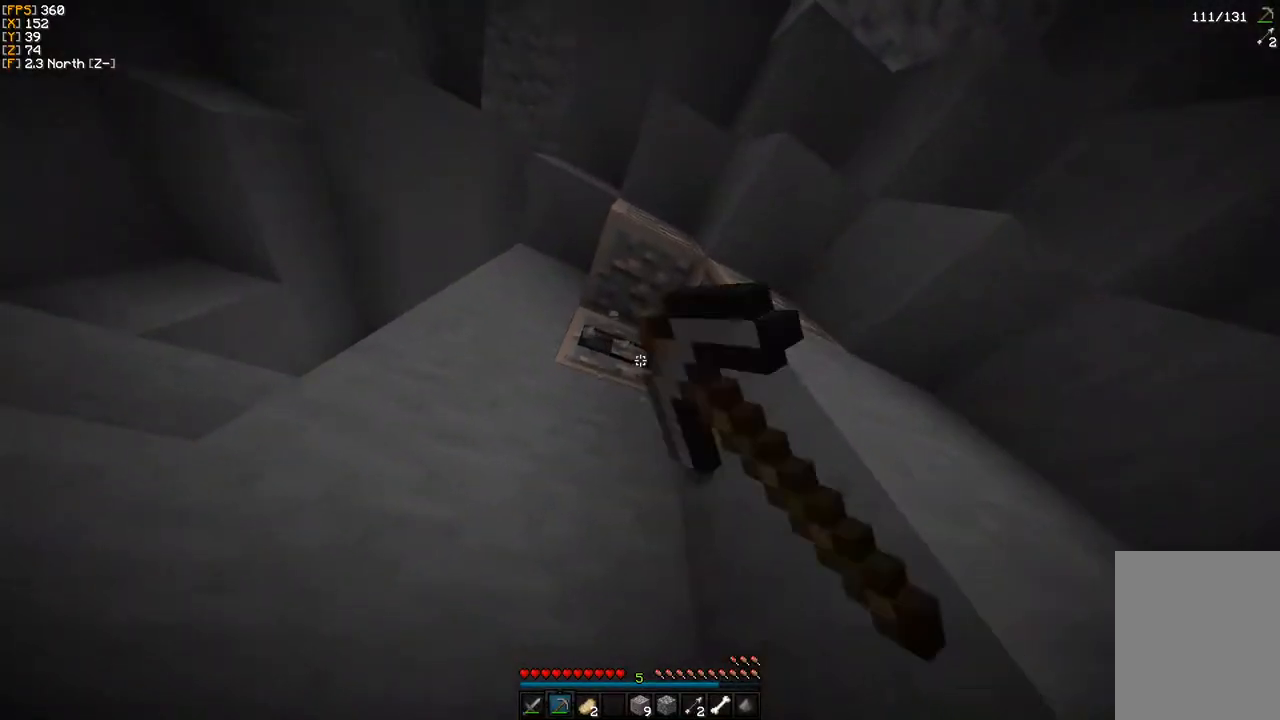
{"keys": [], "mouse": ["left"], "events": []}
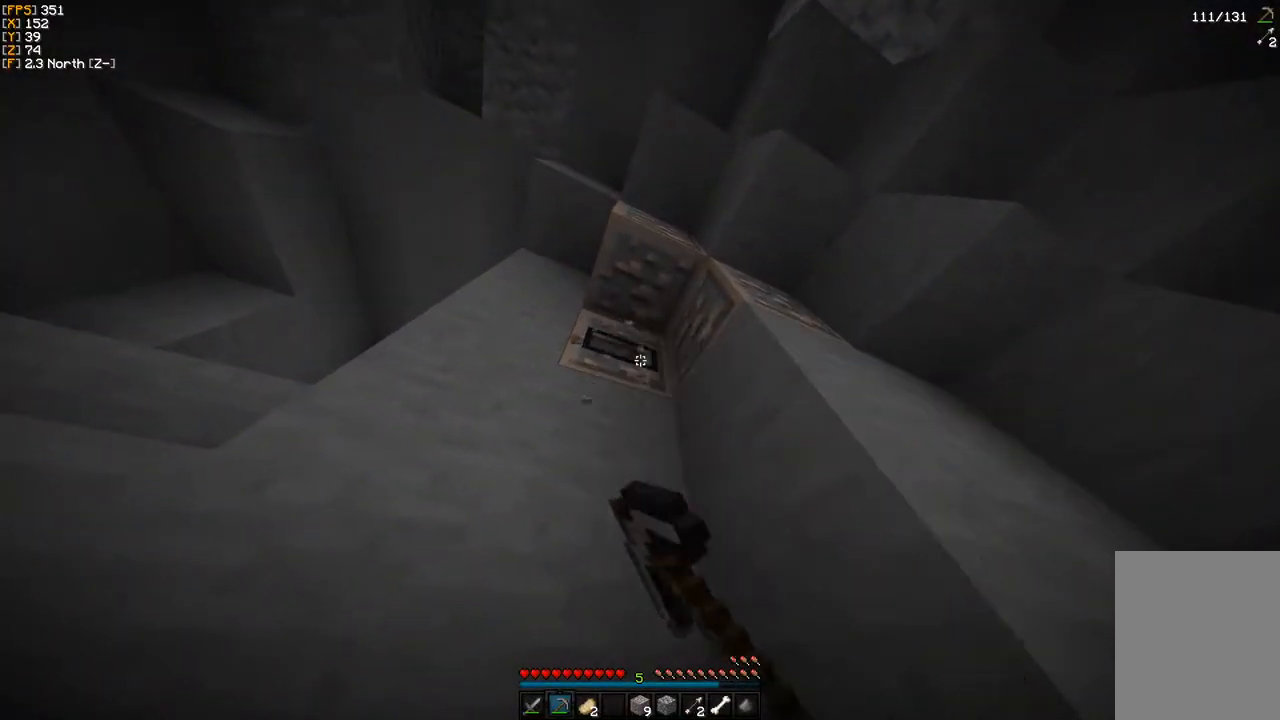
{"keys": ["a"], "mouse": ["left"], "events": [[433, "a", "down"]]}
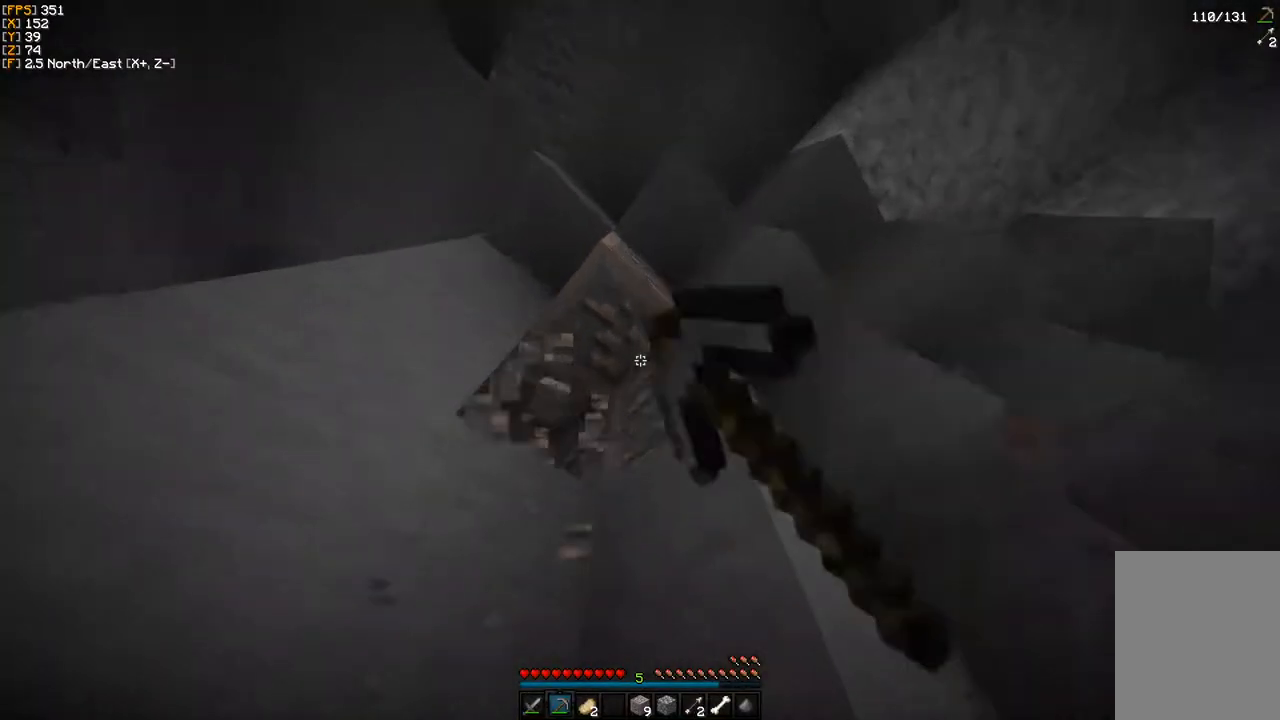
{"keys": [], "mouse": ["left"], "events": [[17, "w", "down"], [367, "w", "up"], [417, "a", "up"]]}
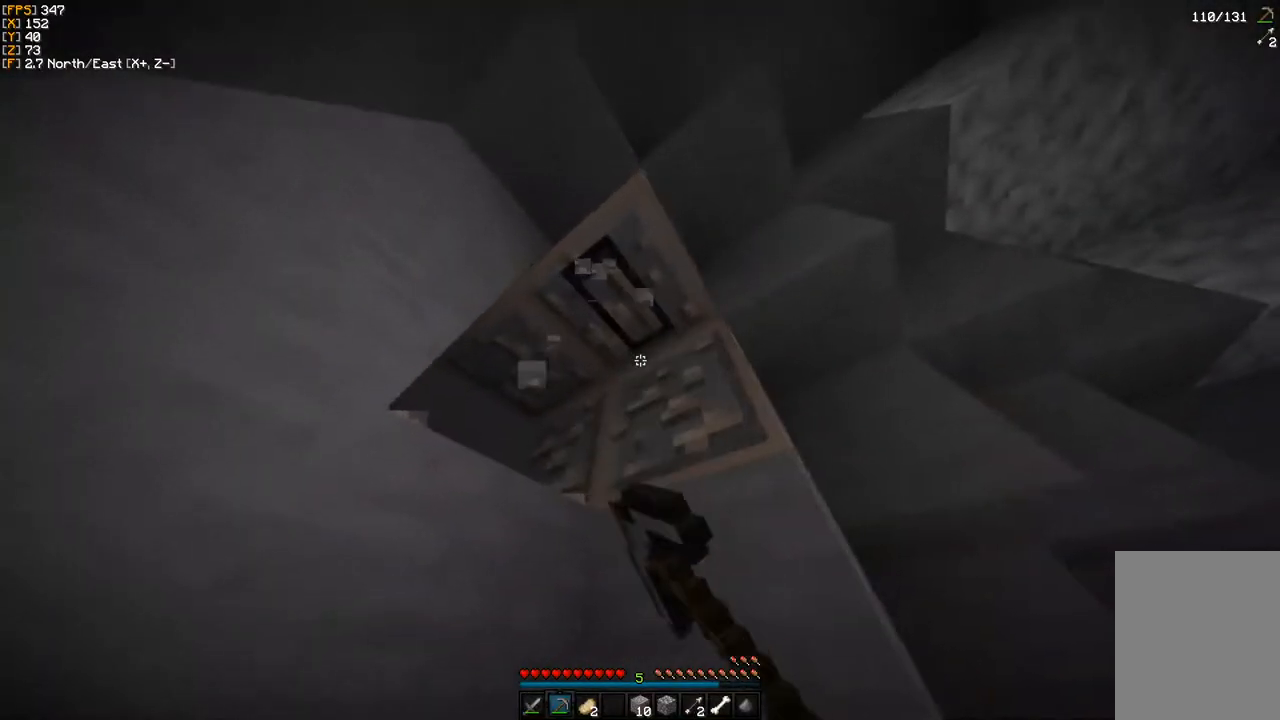
{"keys": [], "mouse": ["left"], "events": []}
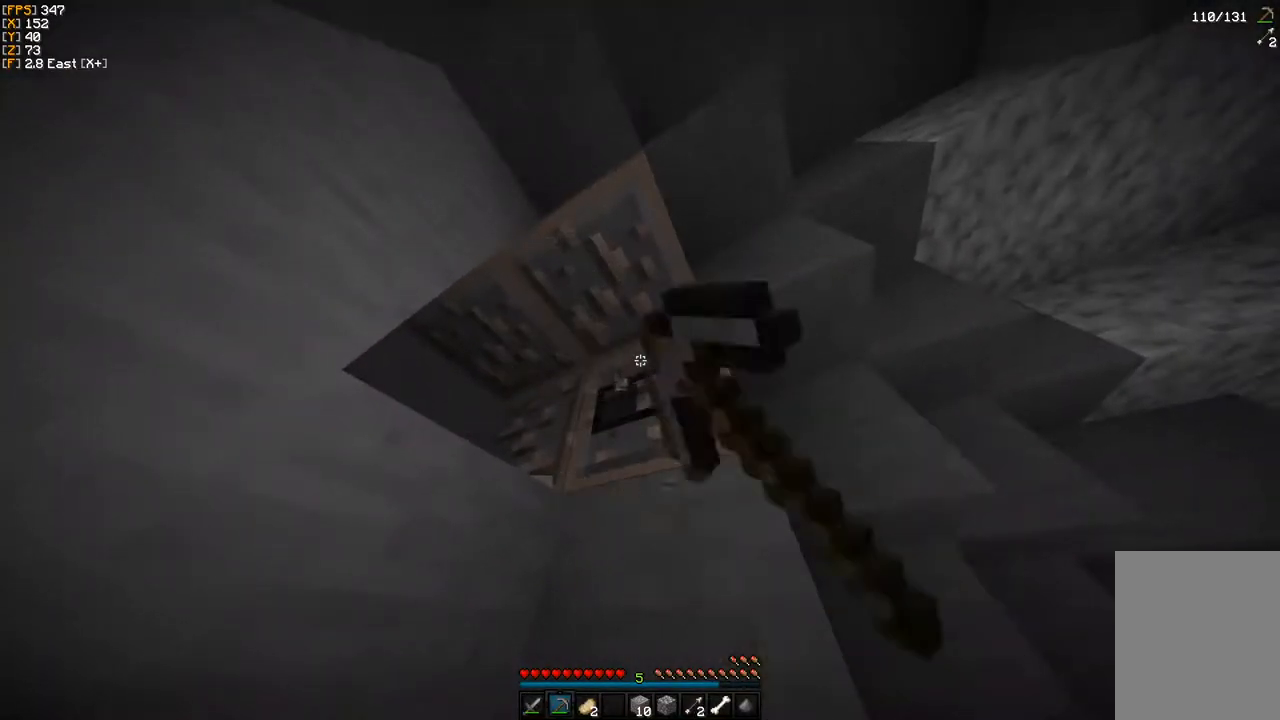
{"keys": [], "mouse": ["left"], "events": []}
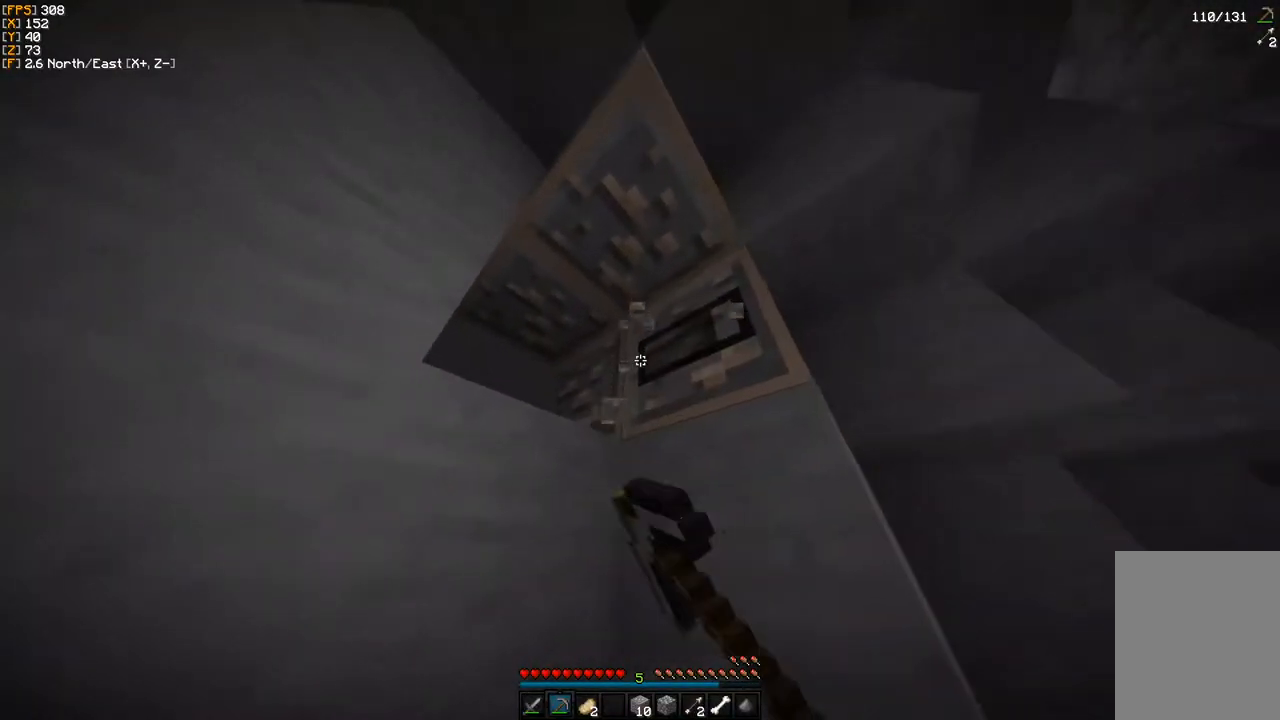
{"keys": [], "mouse": ["left"], "events": []}